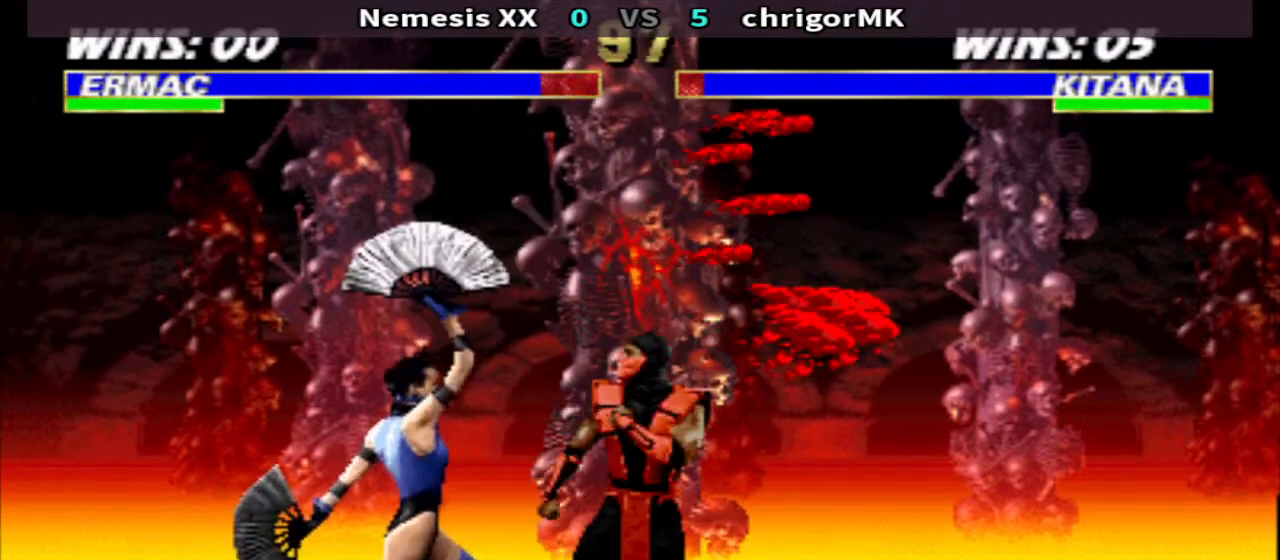
Gameplay with a controller (arcade stick); each line is a JSON object with the inputs held at the frame after it. "events" lists button and stick changes between this image and that frame as [ms after this image, input, new state], when the widget could be followed in between. Not read: L3 R3.
{"buttons": ["TRIANGLE", "R1", "DPAD_DOWN", "DPAD_LEFT"], "events": [[67, "TRIANGLE", "down"], [167, "R1", "down"], [233, "DPAD_DOWN", "down"], [300, "DPAD_LEFT", "down"], [300, "DPAD_RIGHT", "up"]]}
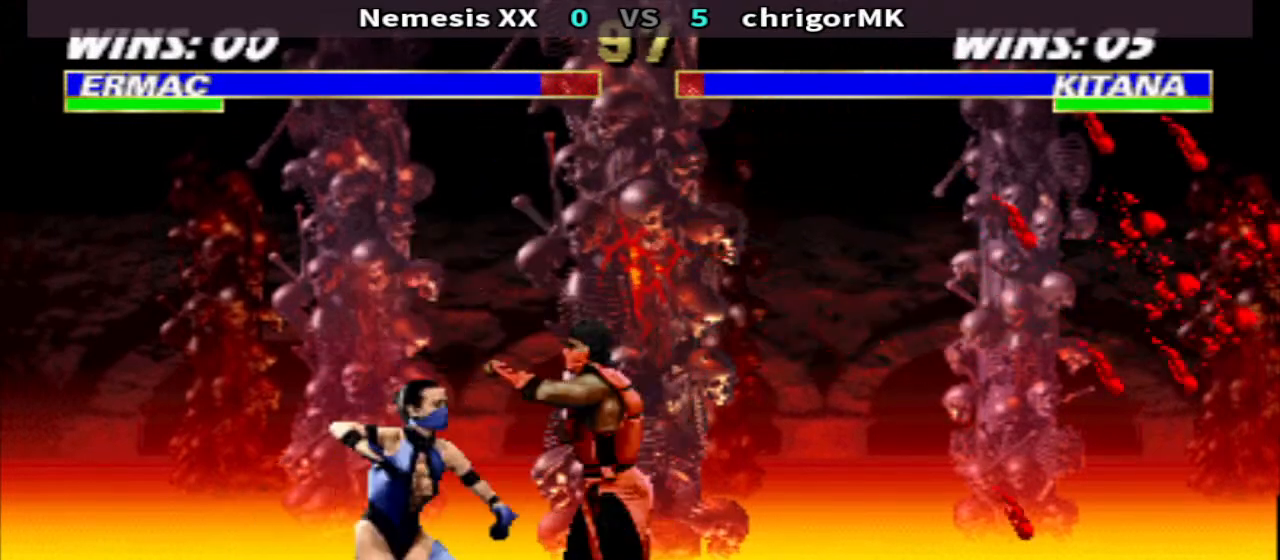
{"buttons": ["DPAD_RIGHT"], "events": [[233, "DPAD_DOWN", "up"], [233, "DPAD_LEFT", "up"], [300, "DPAD_RIGHT", "down"], [300, "TRIANGLE", "up"], [400, "SQUARE", "down"], [467, "R1", "up"], [467, "SQUARE", "up"]]}
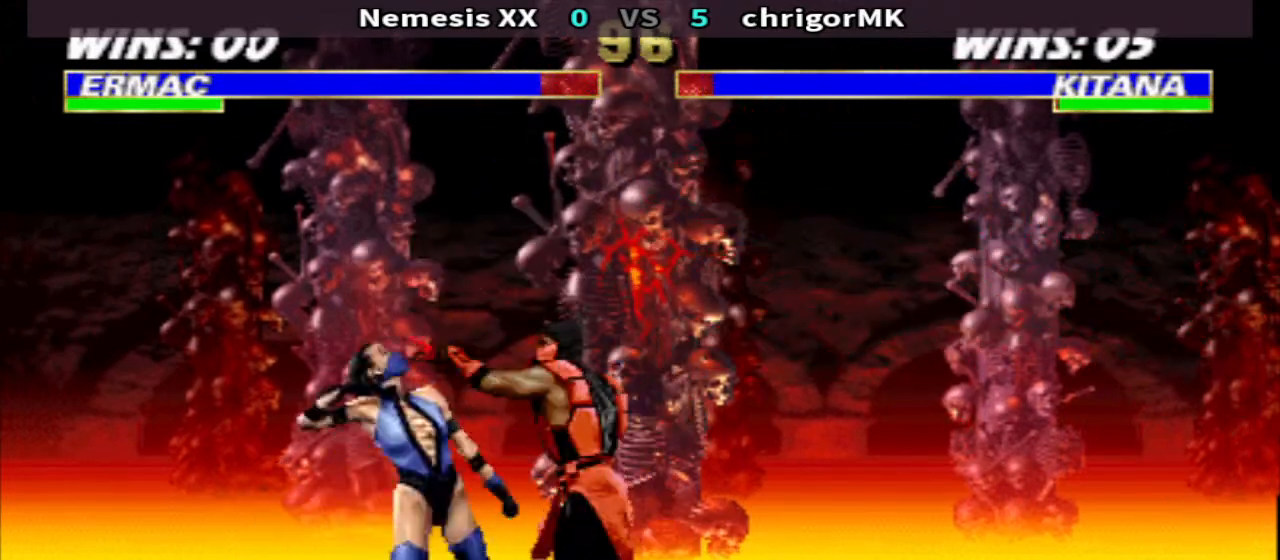
{"buttons": ["TRIANGLE", "DPAD_DOWN", "DPAD_LEFT"], "events": [[33, "DPAD_DOWN", "down"], [33, "SQUARE", "down"], [67, "DPAD_LEFT", "down"], [67, "DPAD_RIGHT", "up"], [100, "SQUARE", "up"], [200, "SQUARE", "down"], [267, "TRIANGLE", "down"], [333, "SQUARE", "up"]]}
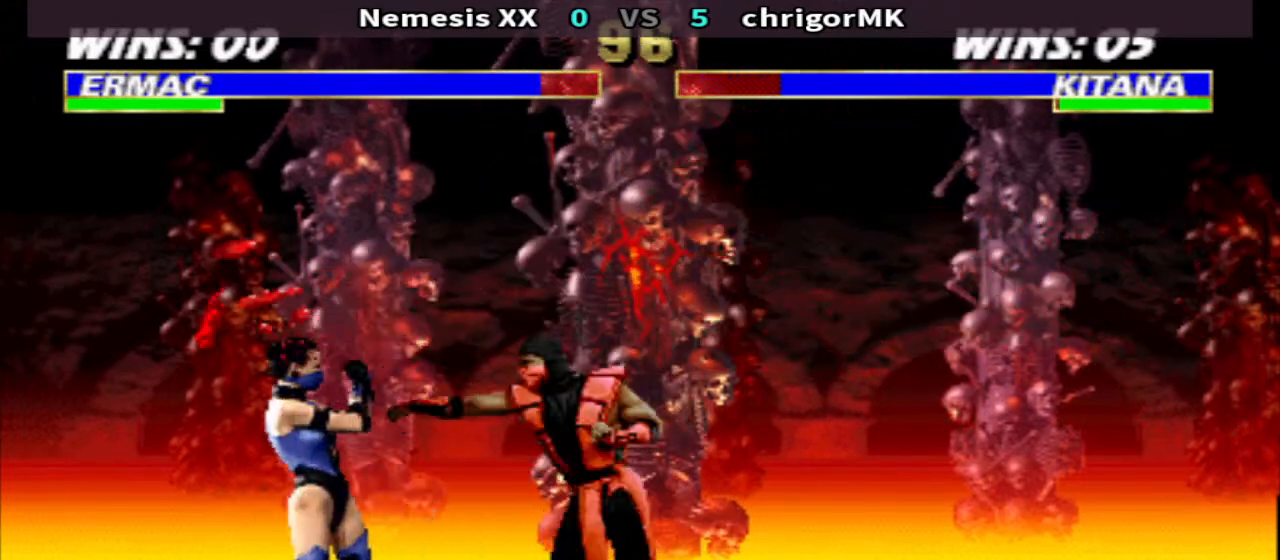
{"buttons": ["DPAD_RIGHT"], "events": [[400, "DPAD_DOWN", "up"], [400, "DPAD_LEFT", "up"], [400, "TRIANGLE", "up"], [467, "DPAD_RIGHT", "down"]]}
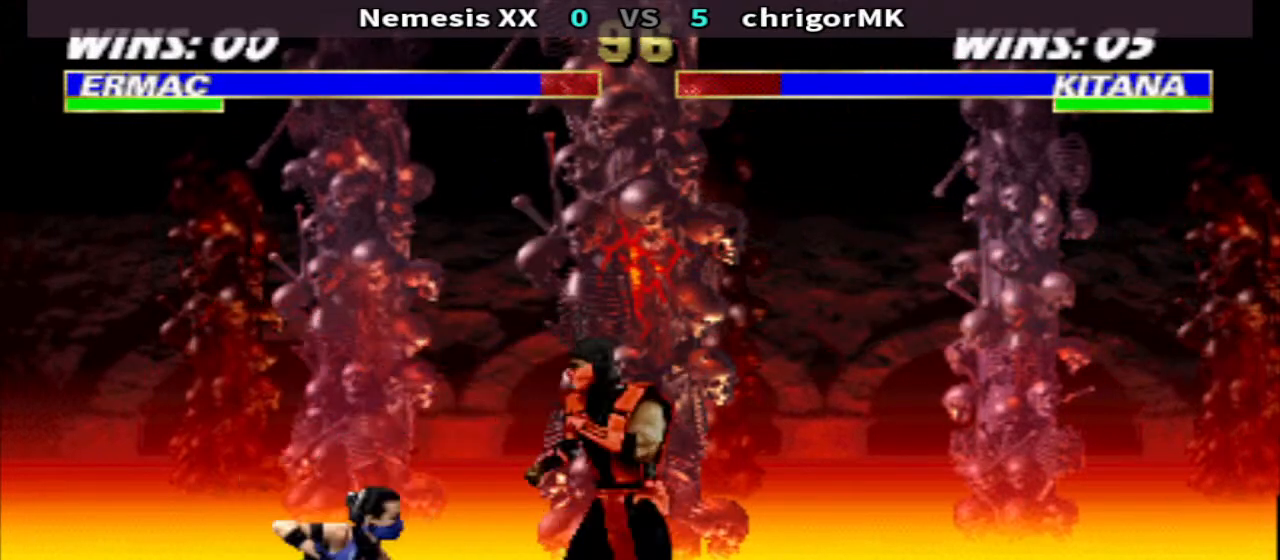
{"buttons": ["DPAD_UP", "DPAD_RIGHT"], "events": [[33, "DPAD_UP", "down"]]}
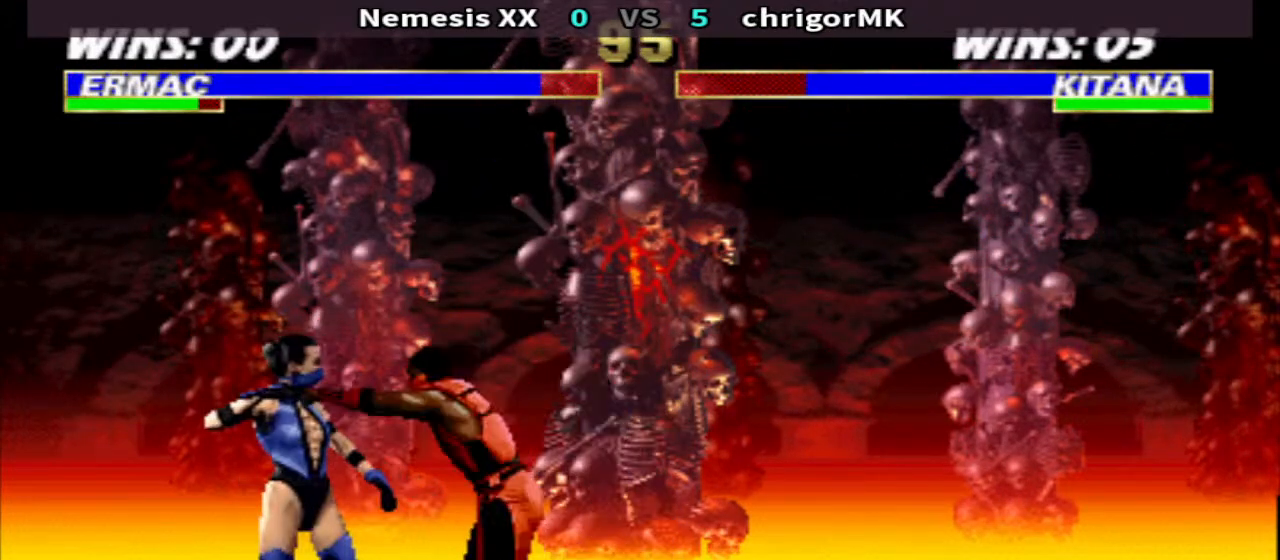
{"buttons": [], "events": [[267, "DPAD_RIGHT", "up"], [267, "DPAD_UP", "up"]]}
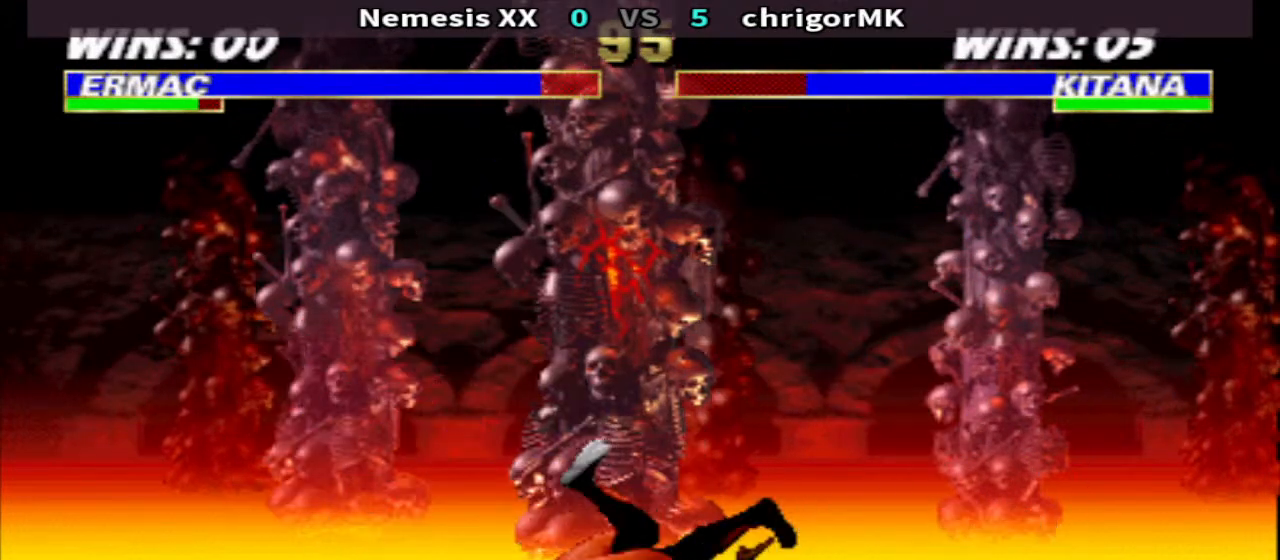
{"buttons": [], "events": [[33, "DPAD_LEFT", "down"], [100, "DPAD_LEFT", "up"], [200, "CROSS", "down"], [200, "DPAD_LEFT", "down"], [233, "DPAD_UP", "down"], [233, "SQUARE", "down"], [333, "CROSS", "up"], [333, "DPAD_LEFT", "up"], [333, "DPAD_UP", "up"], [333, "SQUARE", "up"]]}
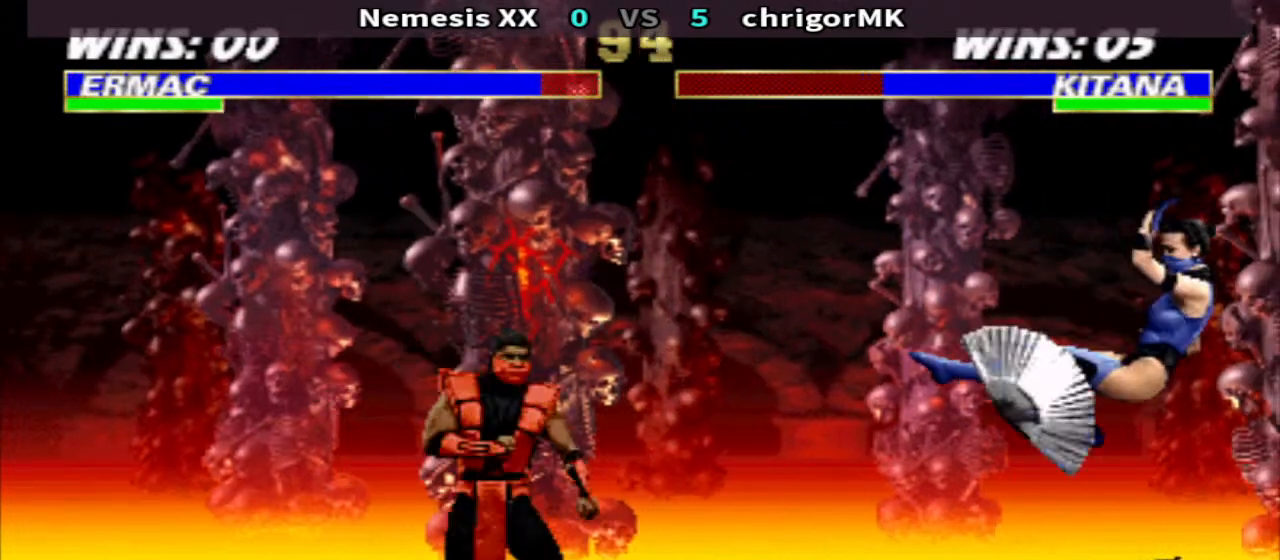
{"buttons": ["R1", "DPAD_LEFT"], "events": [[267, "DPAD_LEFT", "down"], [333, "R1", "down"]]}
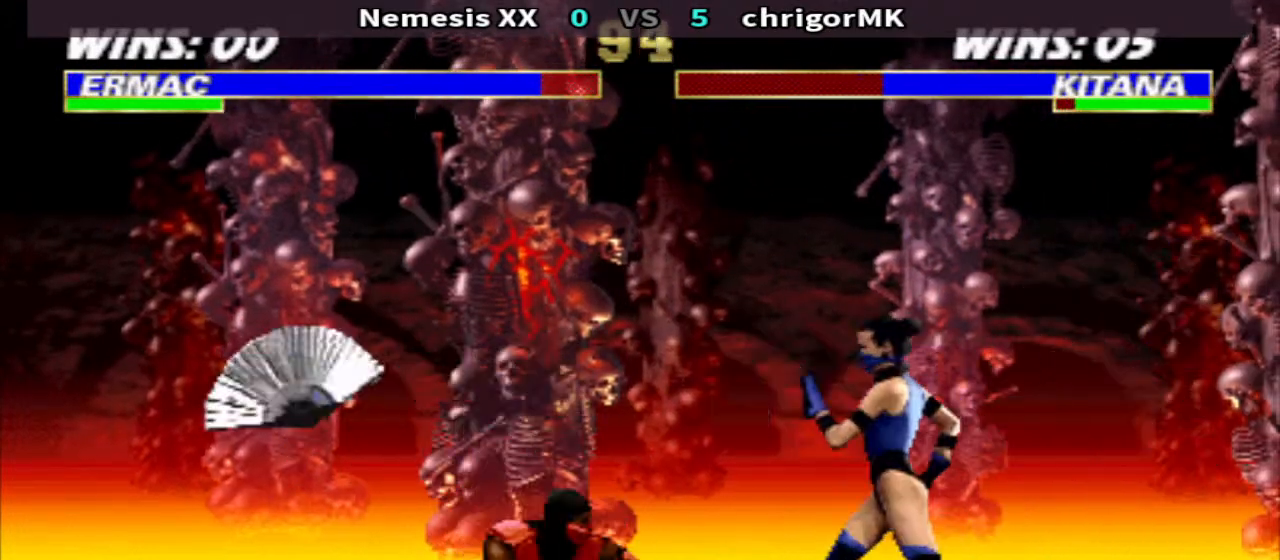
{"buttons": ["R2"], "events": [[133, "CIRCLE", "down"], [133, "R1", "up"], [233, "CIRCLE", "up"], [233, "DPAD_LEFT", "up"], [233, "R2", "down"], [367, "CIRCLE", "down"], [367, "R2", "up"], [433, "CIRCLE", "up"], [433, "R2", "down"]]}
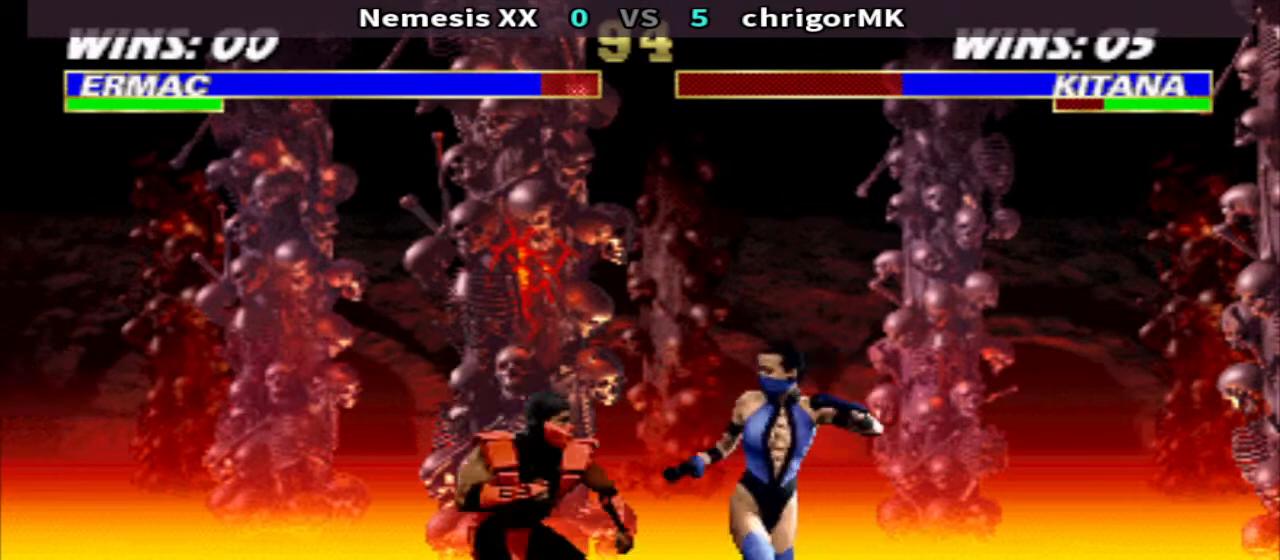
{"buttons": ["R1", "DPAD_UP", "DPAD_LEFT"], "events": [[33, "CIRCLE", "down"], [33, "R2", "up"], [200, "CIRCLE", "up"], [300, "R1", "down"], [400, "DPAD_LEFT", "down"], [467, "DPAD_UP", "down"]]}
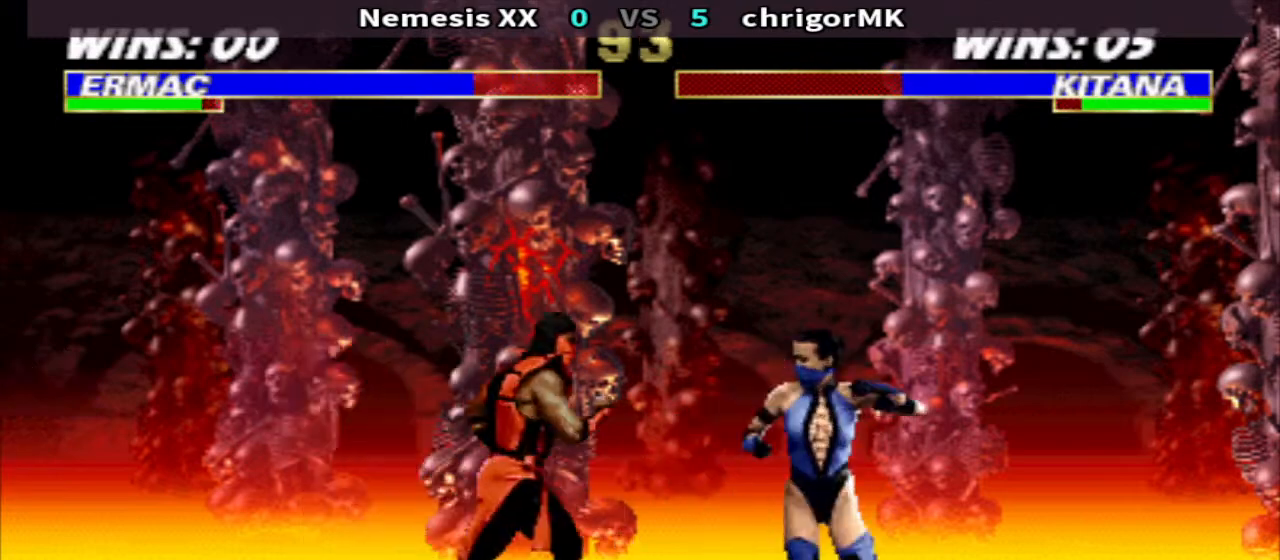
{"buttons": ["CIRCLE"], "events": [[67, "R1", "up"], [233, "DPAD_LEFT", "up"], [233, "DPAD_UP", "up"], [467, "CIRCLE", "down"]]}
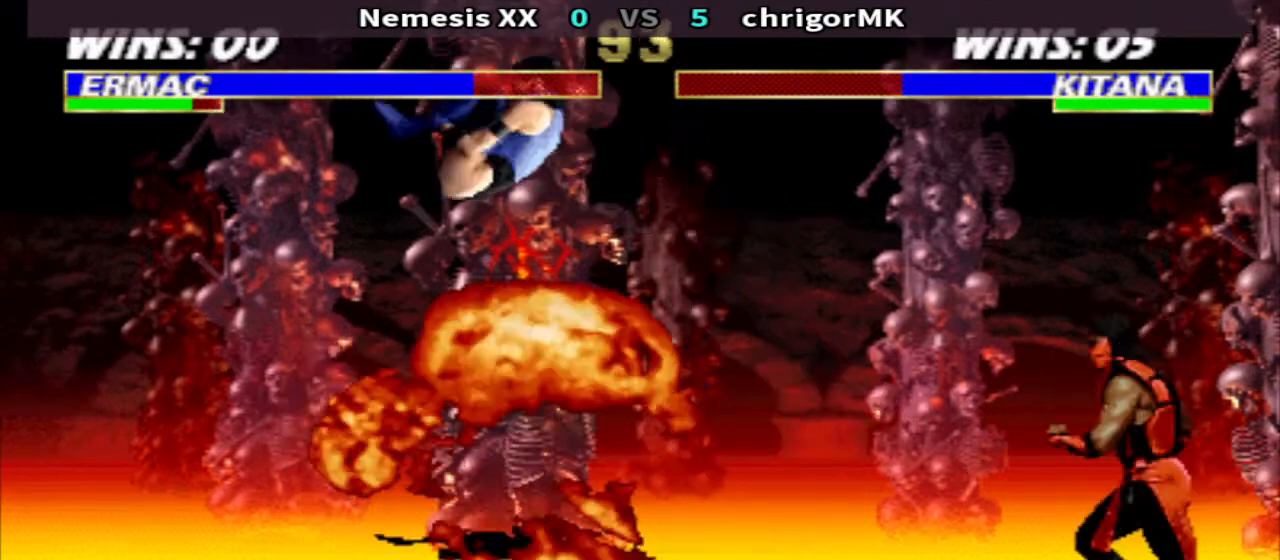
{"buttons": ["DPAD_LEFT"], "events": [[100, "CIRCLE", "up"], [233, "DPAD_LEFT", "down"], [300, "CIRCLE", "down"], [367, "CIRCLE", "up"], [433, "CIRCLE", "down"], [500, "CIRCLE", "up"]]}
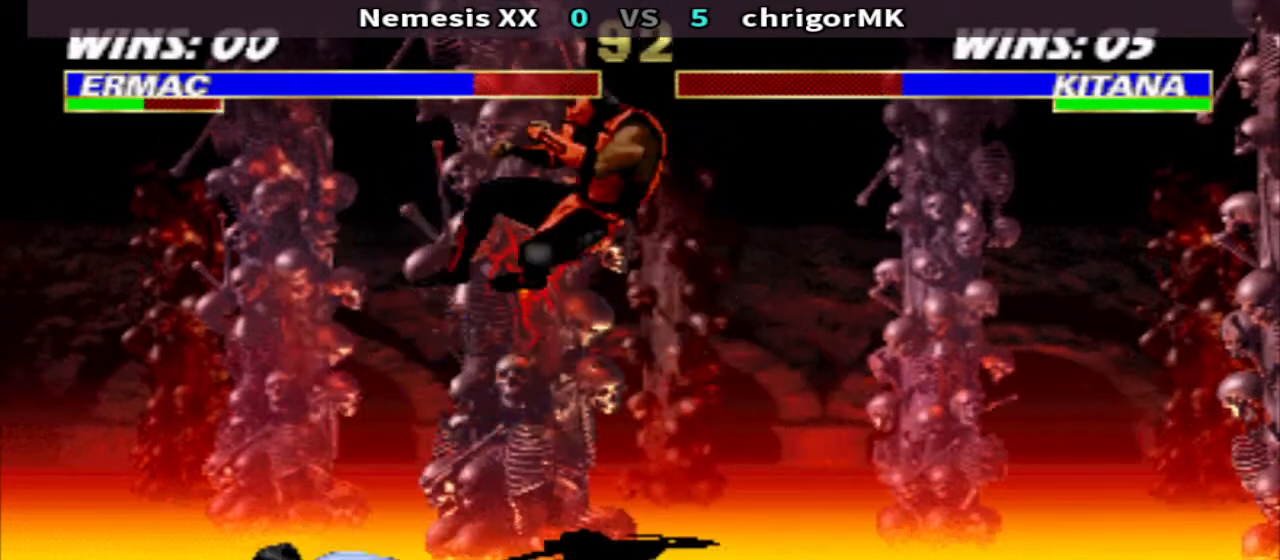
{"buttons": ["CIRCLE", "DPAD_DOWN", "DPAD_RIGHT"], "events": [[100, "DPAD_LEFT", "up"], [200, "DPAD_DOWN", "down"], [200, "DPAD_RIGHT", "down"], [500, "CIRCLE", "down"]]}
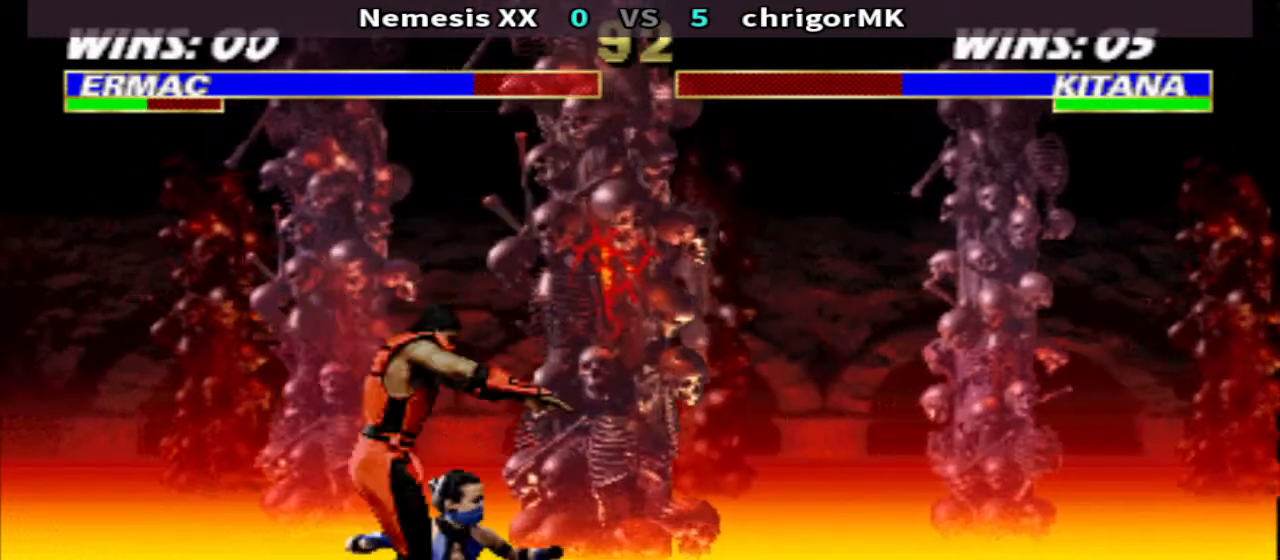
{"buttons": [], "events": [[67, "CIRCLE", "up"], [133, "CIRCLE", "down"], [233, "CIRCLE", "up"], [233, "DPAD_DOWN", "up"], [233, "DPAD_RIGHT", "up"], [333, "R1", "down"], [500, "R1", "up"]]}
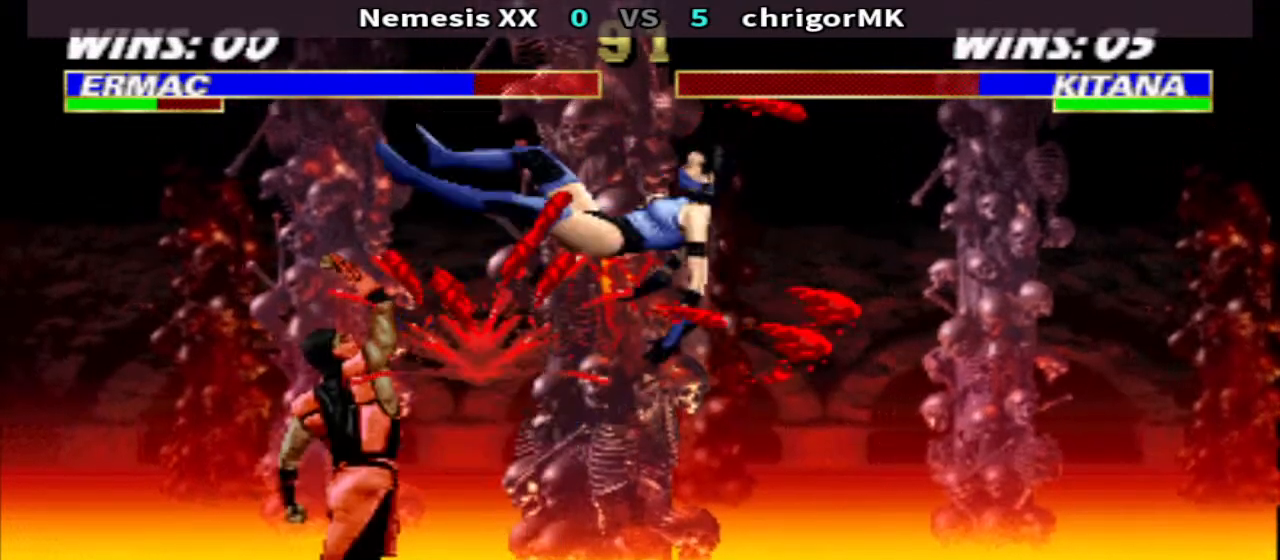
{"buttons": ["TRIANGLE"], "events": [[67, "TRIANGLE", "down"]]}
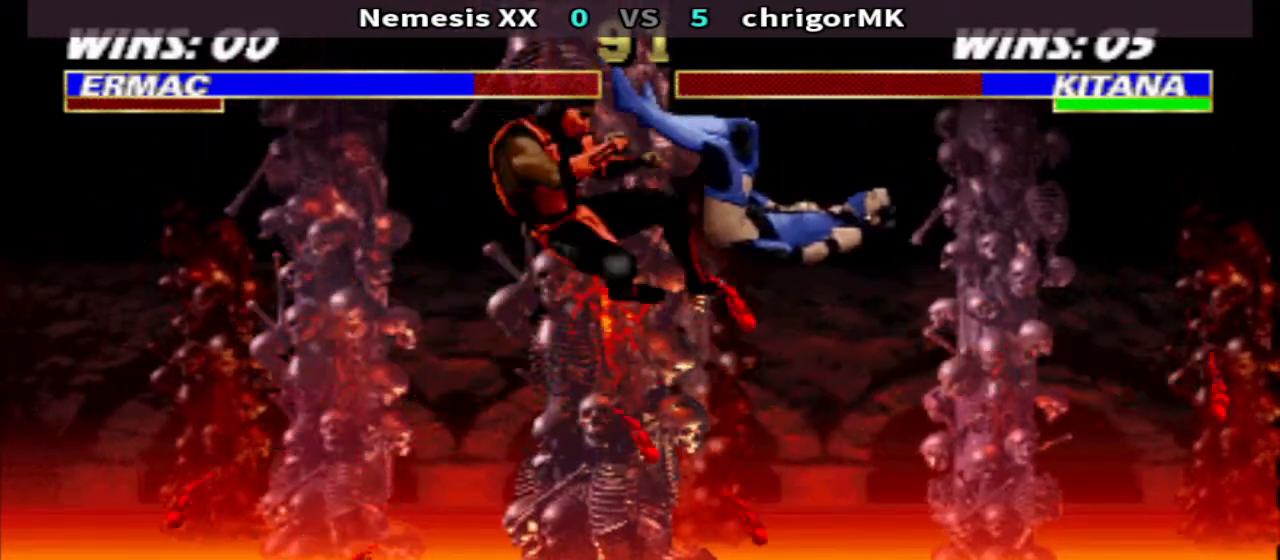
{"buttons": ["TRIANGLE"], "events": []}
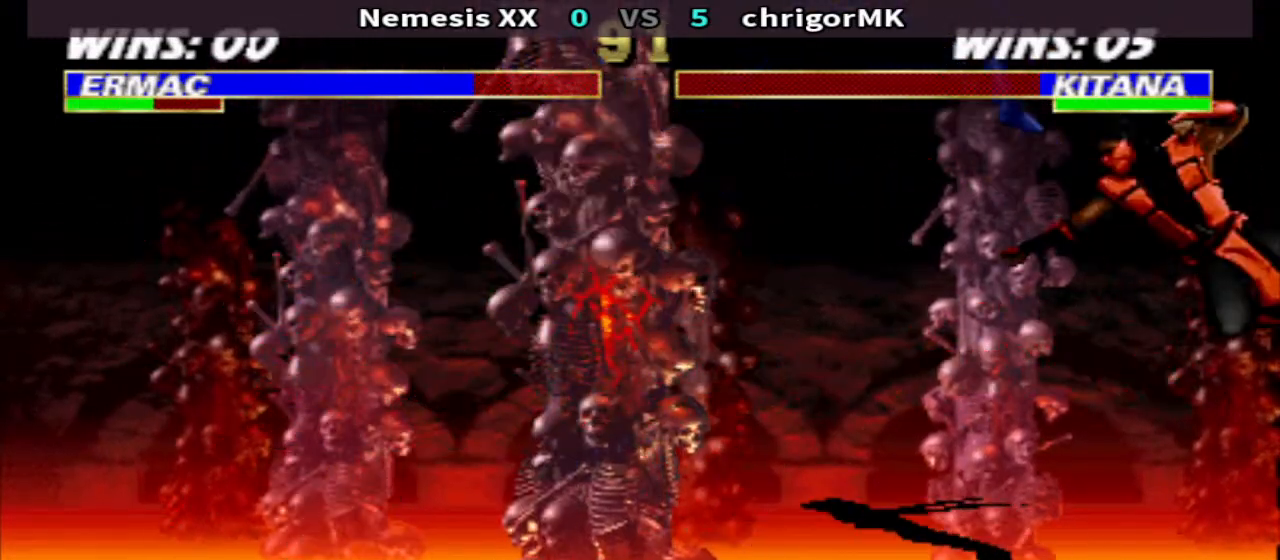
{"buttons": ["TRIANGLE"], "events": []}
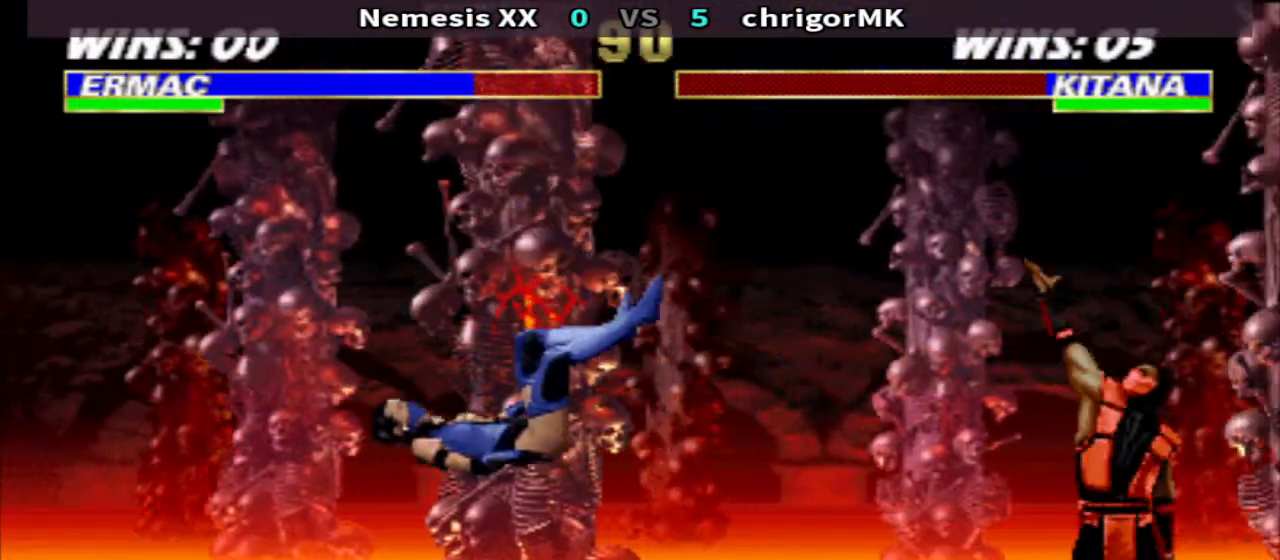
{"buttons": ["SQUARE", "TRIANGLE"], "events": [[333, "SQUARE", "down"]]}
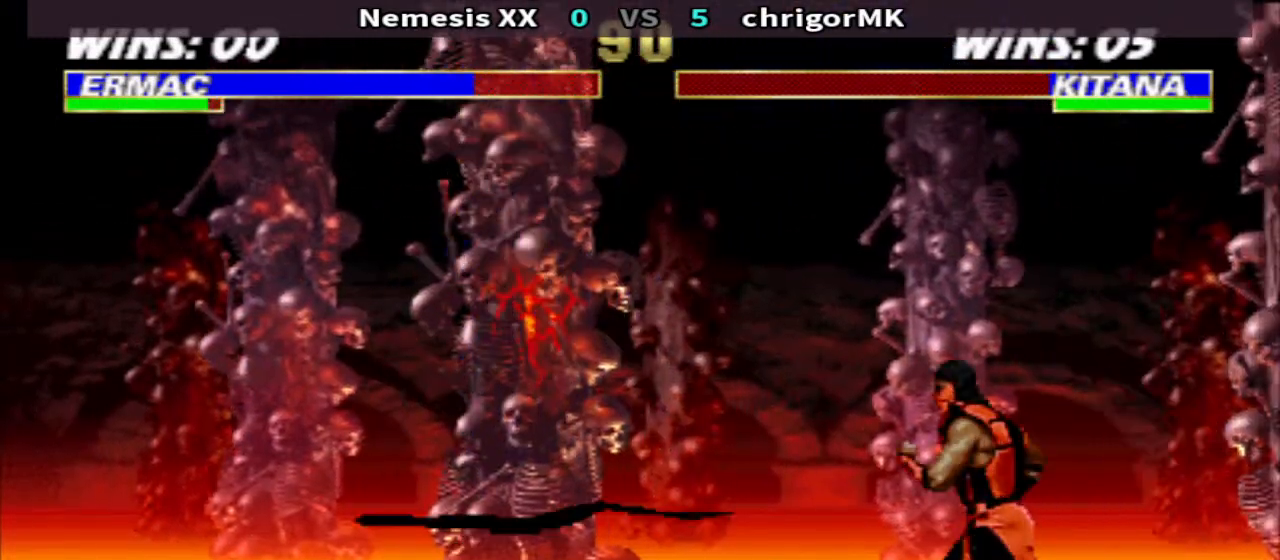
{"buttons": ["TRIANGLE"], "events": [[267, "SQUARE", "up"]]}
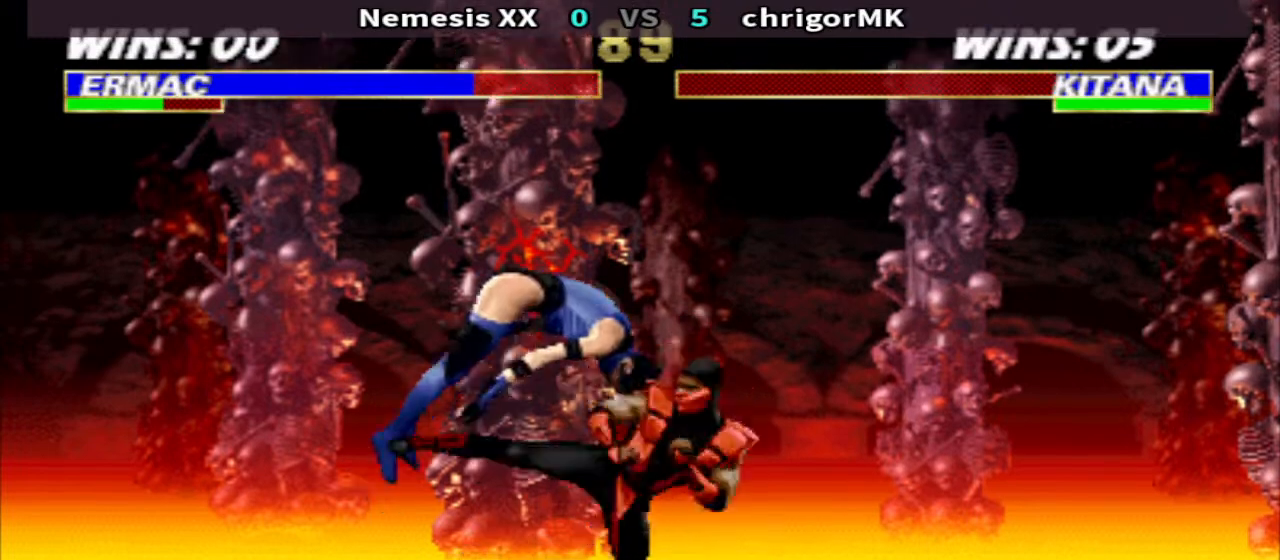
{"buttons": ["TRIANGLE", "DPAD_DOWN"], "events": [[467, "DPAD_DOWN", "down"]]}
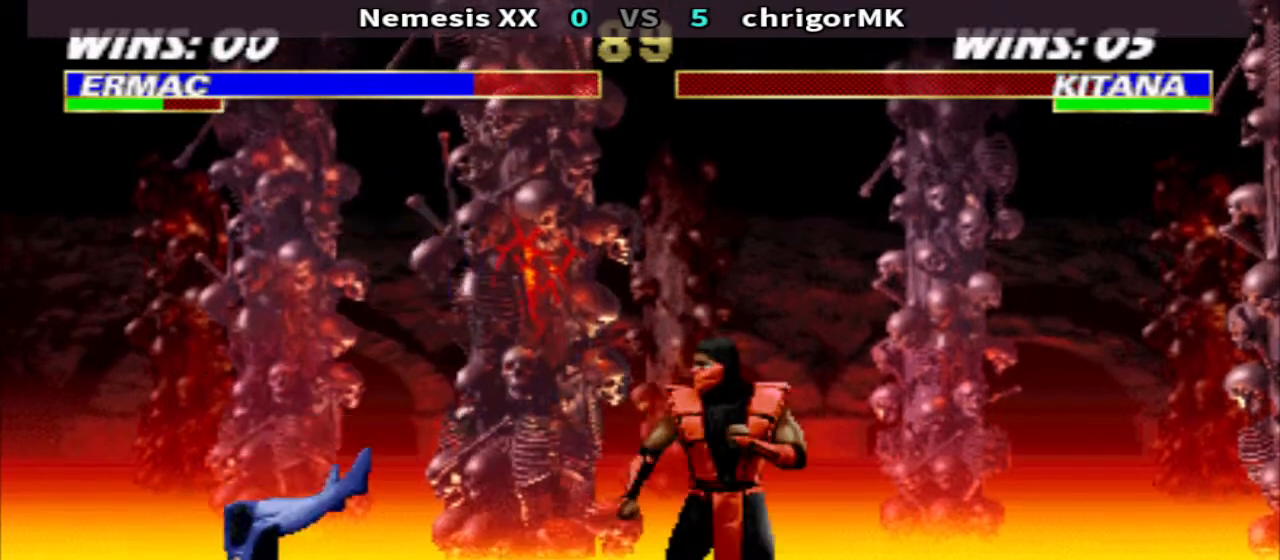
{"buttons": ["TRIANGLE", "DPAD_DOWN", "DPAD_LEFT"], "events": [[67, "DPAD_LEFT", "down"]]}
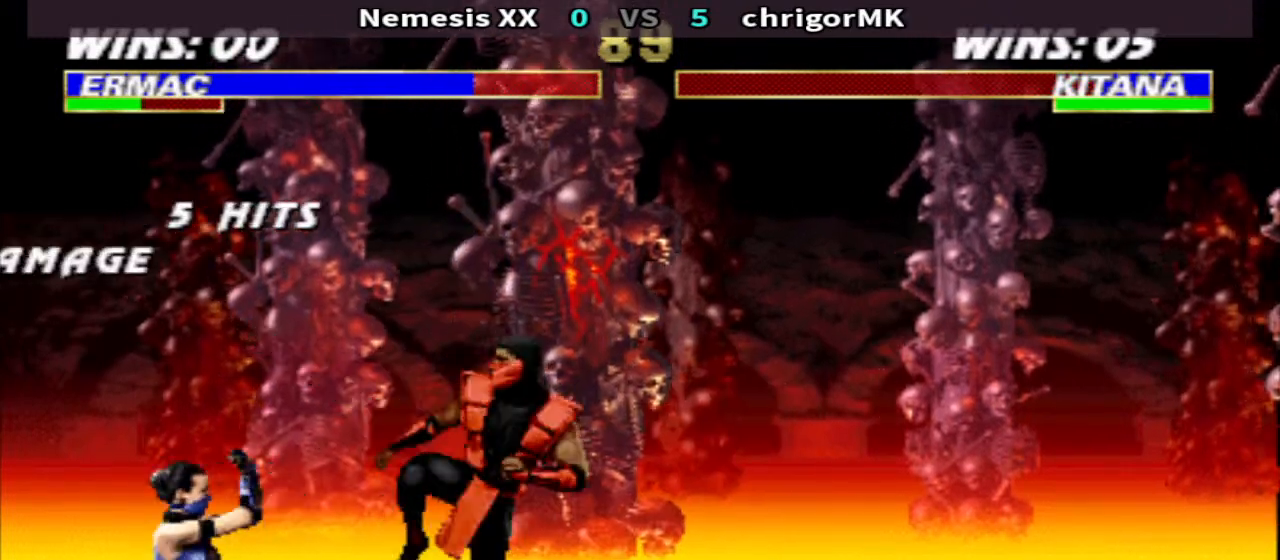
{"buttons": ["TRIANGLE", "R1", "DPAD_DOWN", "DPAD_LEFT"], "events": [[100, "DPAD_DOWN", "up"], [100, "DPAD_LEFT", "up"], [100, "TRIANGLE", "up"], [167, "DPAD_RIGHT", "down"], [167, "R1", "down"], [233, "CROSS", "down"], [300, "DPAD_DOWN", "down"], [367, "CROSS", "up"], [367, "TRIANGLE", "down"], [400, "DPAD_LEFT", "down"], [400, "DPAD_RIGHT", "up"]]}
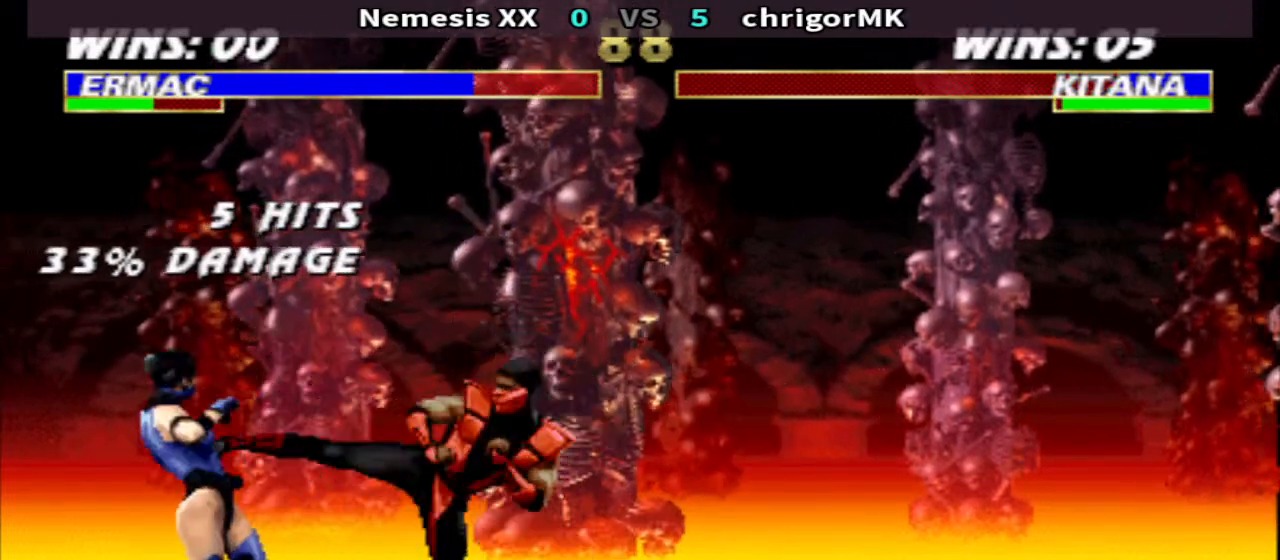
{"buttons": ["TRIANGLE", "DPAD_DOWN", "DPAD_LEFT"], "events": [[133, "TRIANGLE", "up"], [200, "DPAD_DOWN", "up"], [200, "DPAD_LEFT", "up"], [267, "DPAD_RIGHT", "down"], [367, "CIRCLE", "down"], [367, "DPAD_LEFT", "down"], [367, "DPAD_RIGHT", "up"], [367, "R1", "up"], [400, "CIRCLE", "up"], [433, "DPAD_DOWN", "down"], [467, "TRIANGLE", "down"]]}
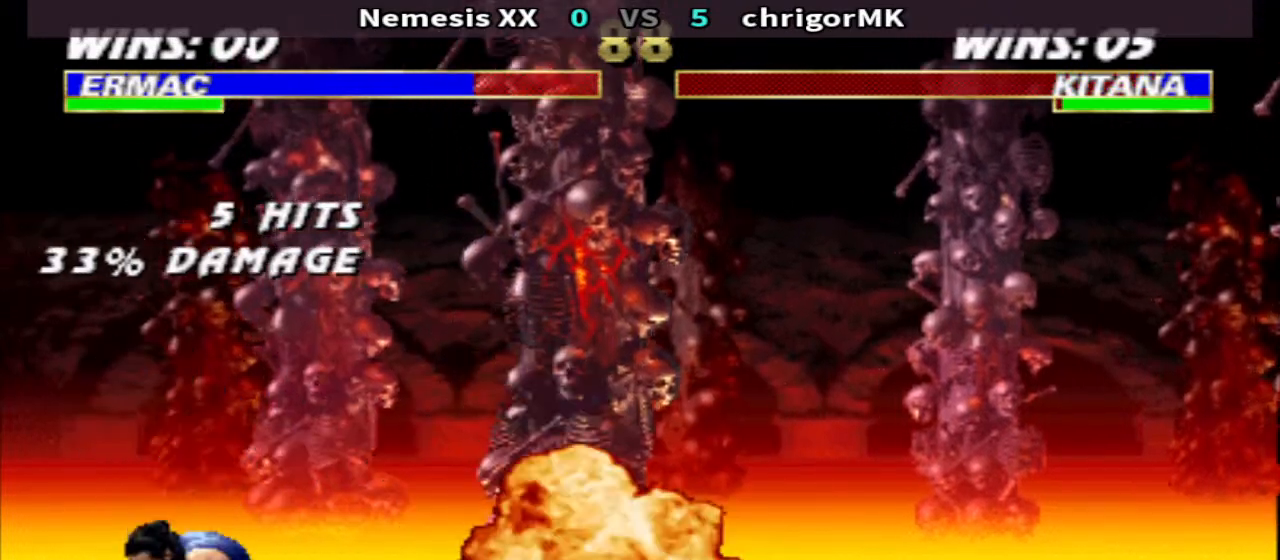
{"buttons": ["DPAD_UP", "DPAD_RIGHT"], "events": [[200, "DPAD_DOWN", "up"], [200, "DPAD_LEFT", "up"], [200, "TRIANGLE", "up"], [333, "DPAD_RIGHT", "down"], [433, "DPAD_UP", "down"]]}
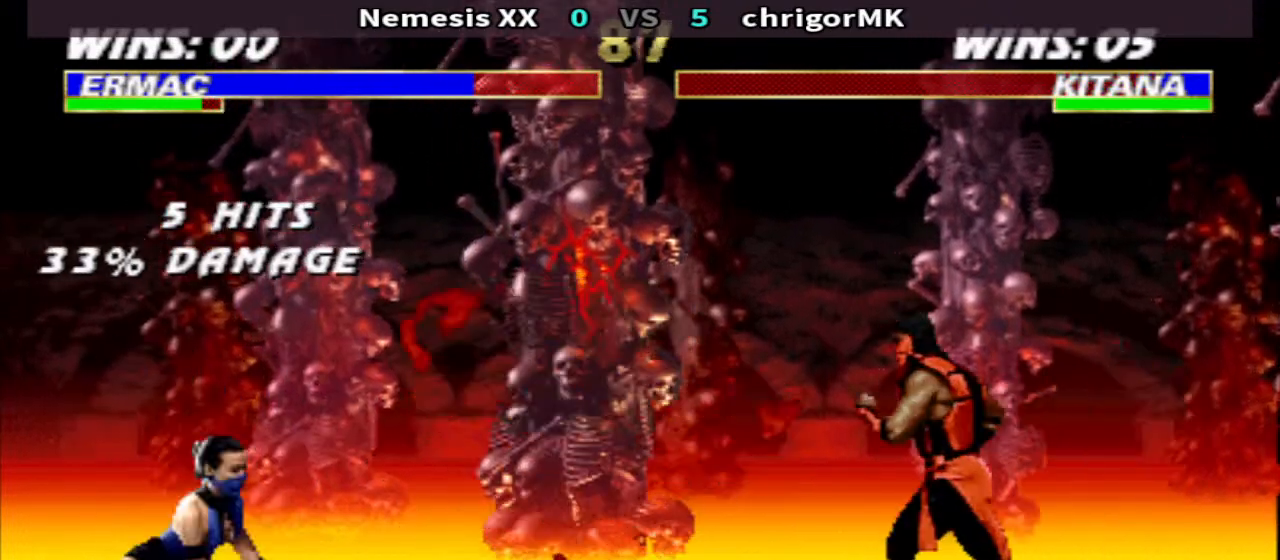
{"buttons": [], "events": [[133, "DPAD_RIGHT", "up"], [133, "DPAD_UP", "up"], [400, "CIRCLE", "down"], [467, "CIRCLE", "up"]]}
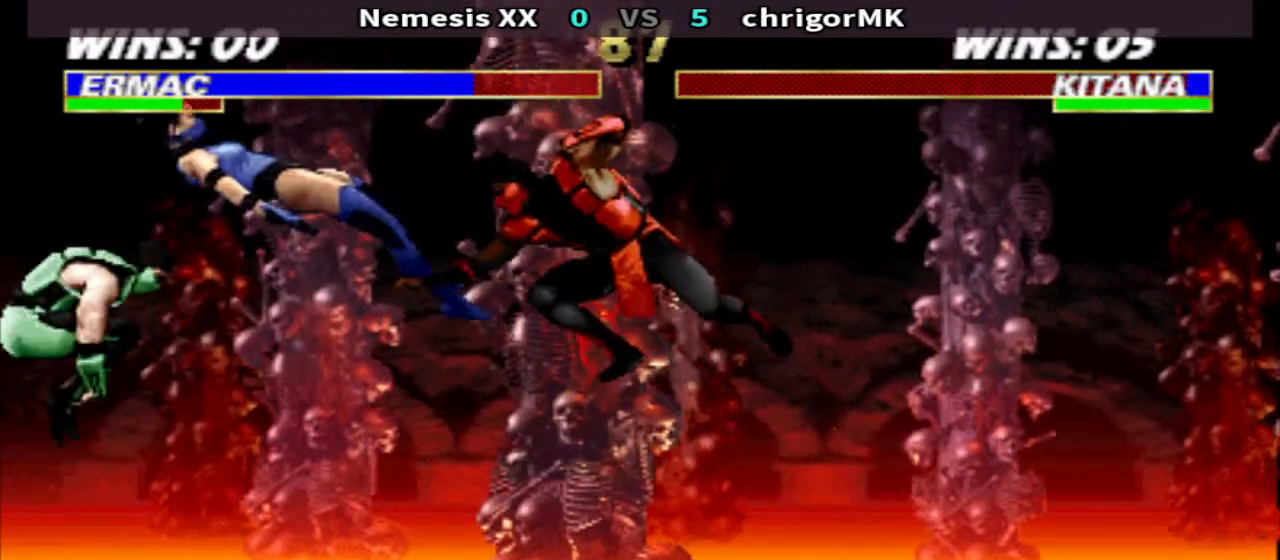
{"buttons": ["TRIANGLE", "DPAD_DOWN"], "events": [[400, "DPAD_DOWN", "down"], [400, "TRIANGLE", "down"]]}
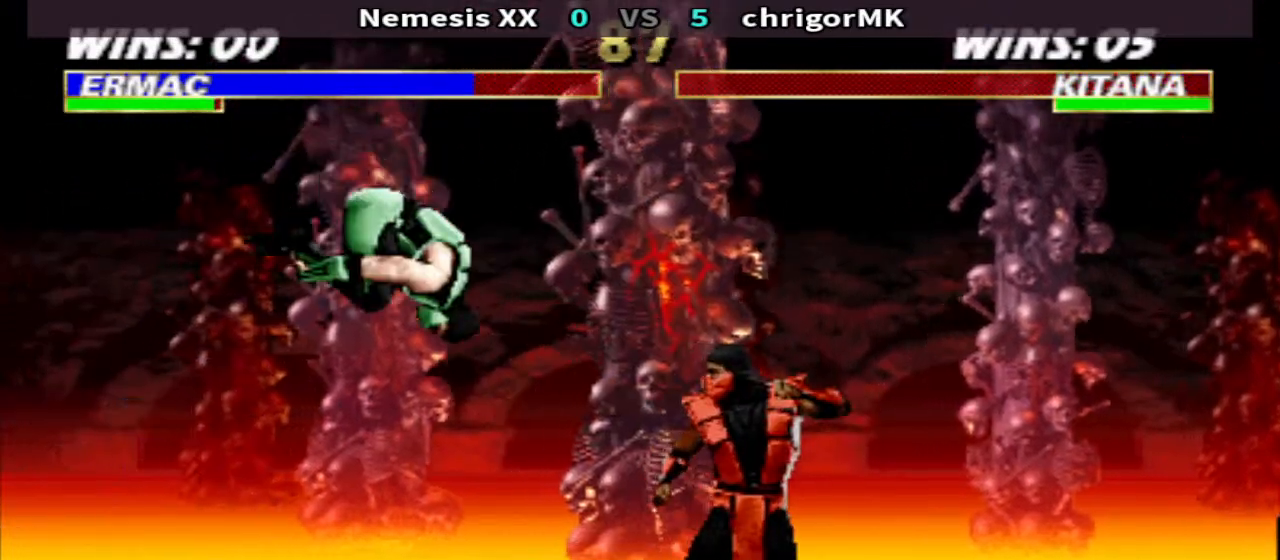
{"buttons": ["TRIANGLE", "DPAD_DOWN", "DPAD_LEFT"], "events": [[67, "DPAD_LEFT", "down"]]}
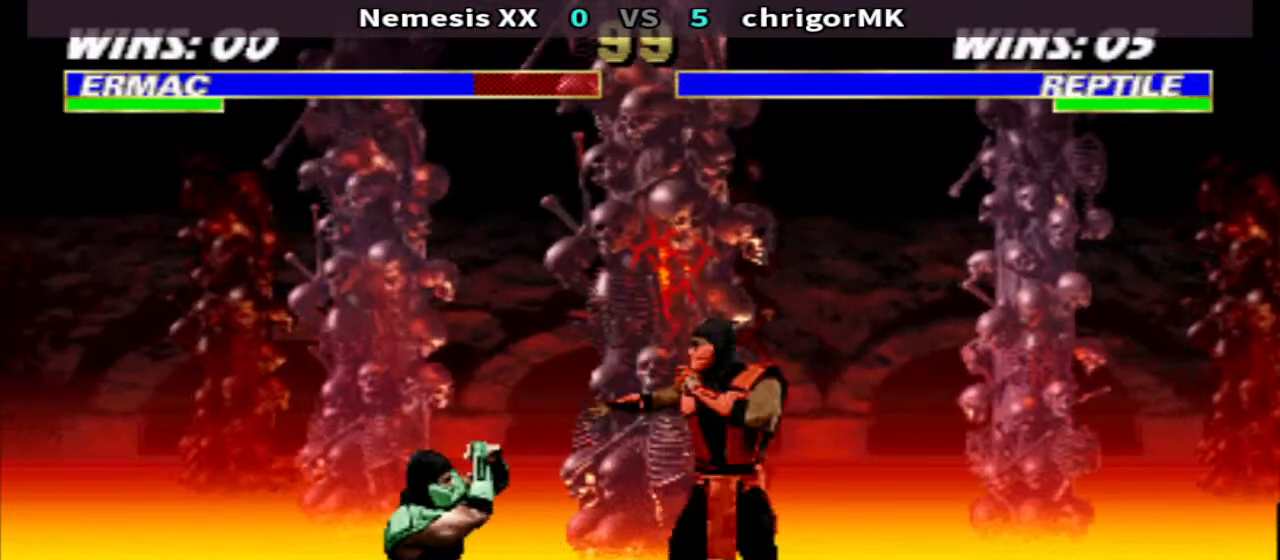
{"buttons": ["TRIANGLE", "DPAD_DOWN", "DPAD_LEFT"], "events": []}
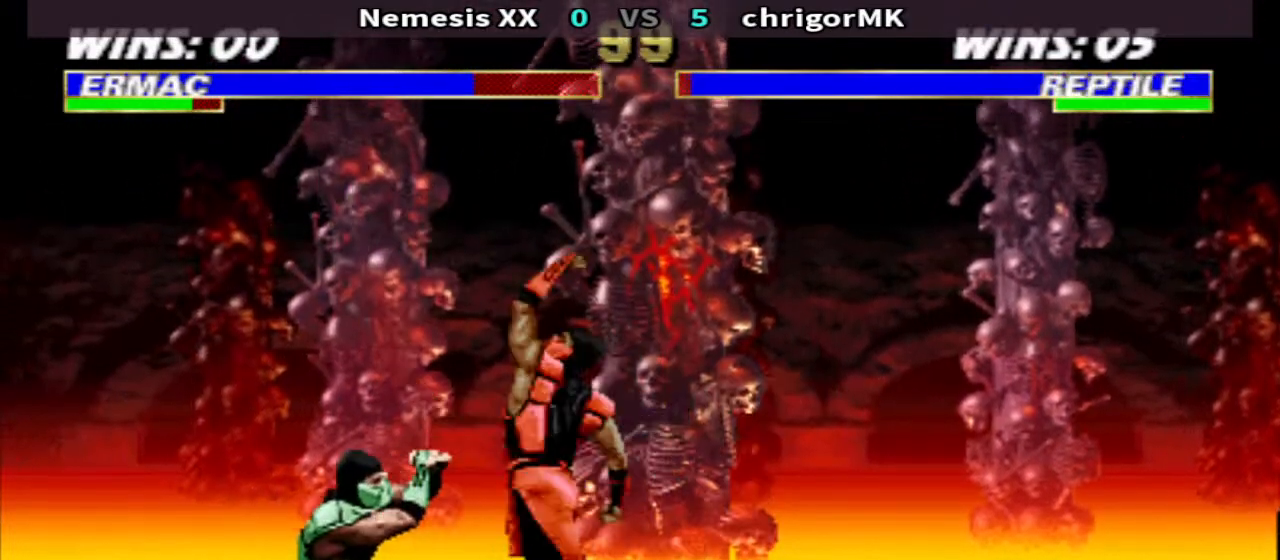
{"buttons": ["R1", "DPAD_RIGHT"], "events": [[333, "DPAD_DOWN", "up"], [333, "DPAD_LEFT", "up"], [367, "DPAD_RIGHT", "down"], [367, "R1", "down"], [367, "TRIANGLE", "up"]]}
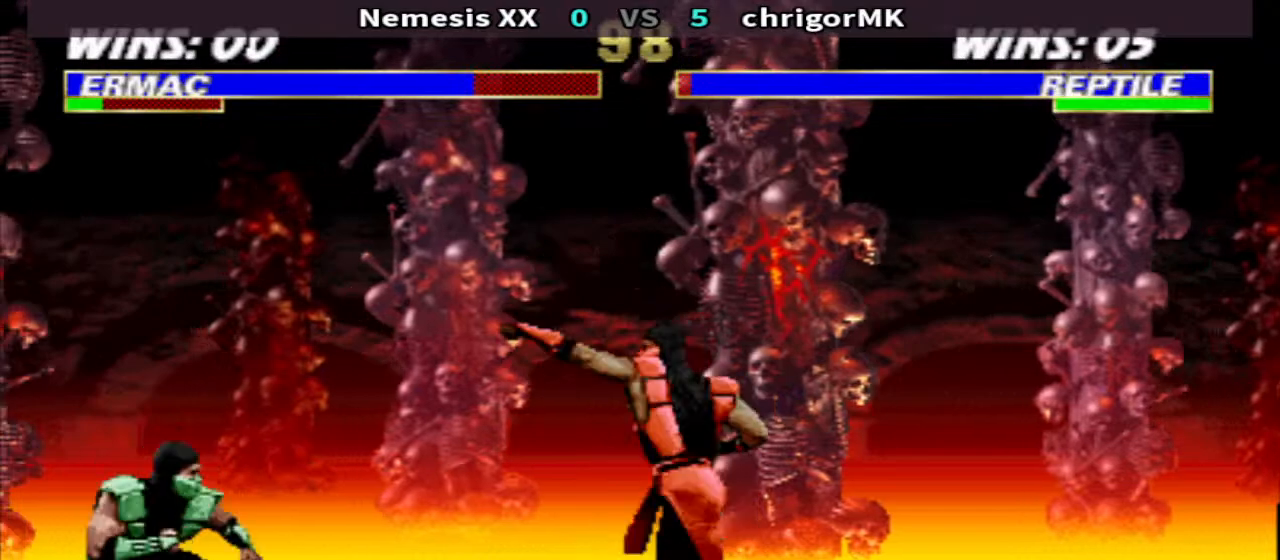
{"buttons": ["TRIANGLE", "DPAD_DOWN", "DPAD_LEFT"], "events": [[67, "DPAD_DOWN", "down"], [67, "TRIANGLE", "down"], [167, "DPAD_LEFT", "down"], [167, "DPAD_RIGHT", "up"], [167, "R1", "up"]]}